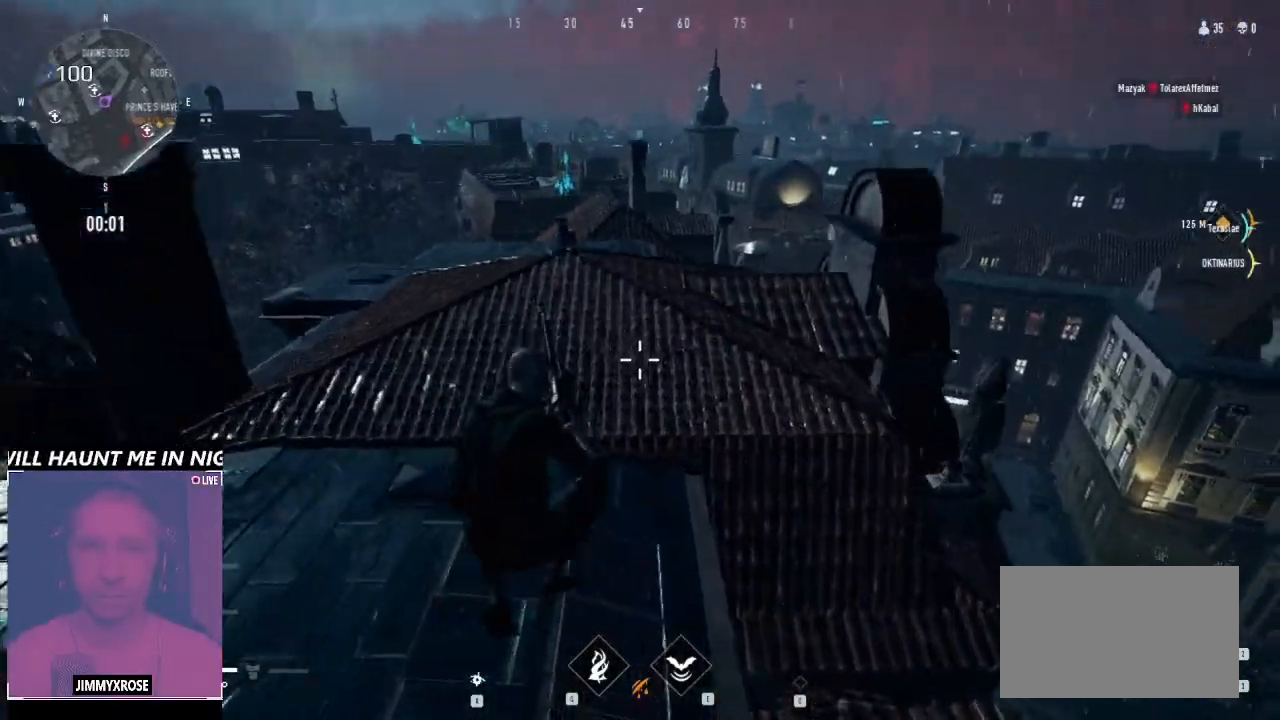
Gameplay with keyboard and mouse; each line is a JSON object with the keys and mouse buttons held at the frame after it. "events" lists presses ("down") and releases ("up") of "1", "2", "3", "4", "5", "6", "a", "alt", "b", "c", "caps_lock", "ctrl", "d", "e", "f", "g", "q", "r", "s", "shift", "space", "t", "tab", "v", "w", "x", "z", "mouse_left", "mouse_wheel" and "mouse_right" between this image and that frame as [ms after this image, input, new state], when the widget could be followed in between. "mouse_left", "mouse_wheel", "mouse_right" = the "left", "wheel", "right" buttons of the "mouse" list. No other keys are recorded. "wheel" means that the mouse wheel is clicked or scrolled. Not read: mouse_move.
{"keys": ["a", "w"], "mouse": [], "events": [[300, "a", "down"]]}
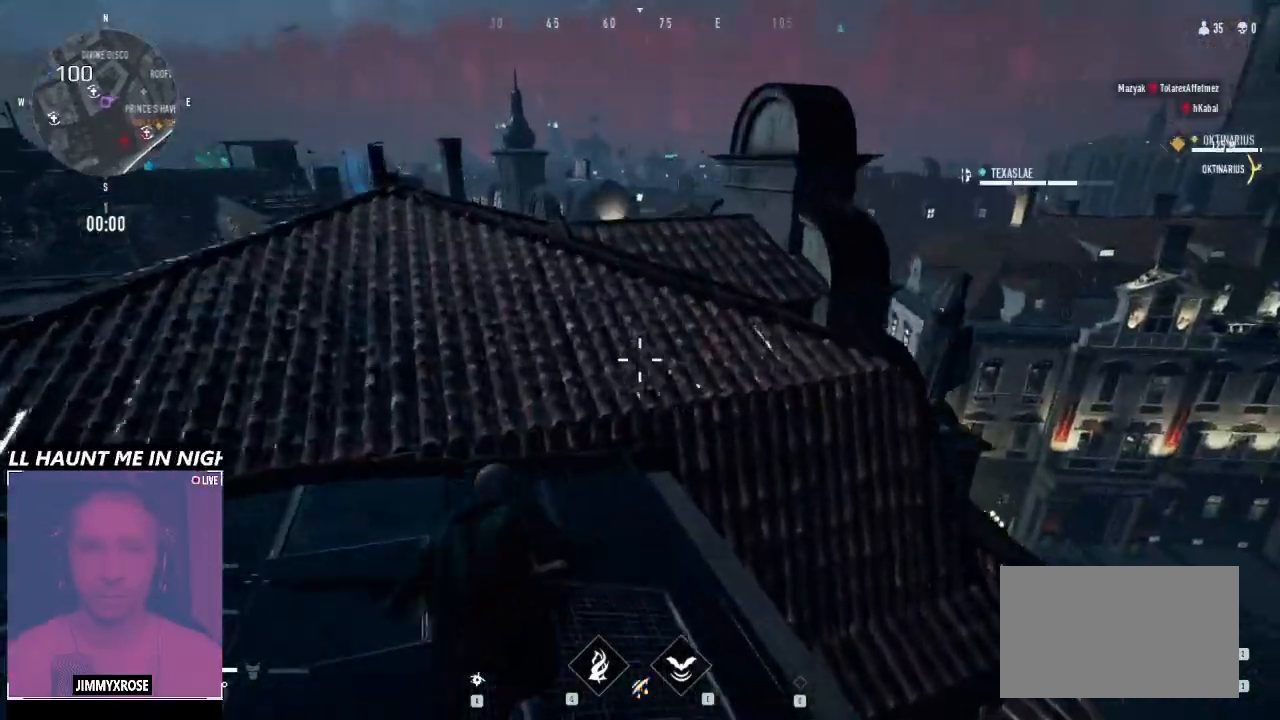
{"keys": ["w"], "mouse": [], "events": [[100, "a", "up"], [166, "q", "down"], [266, "q", "up"]]}
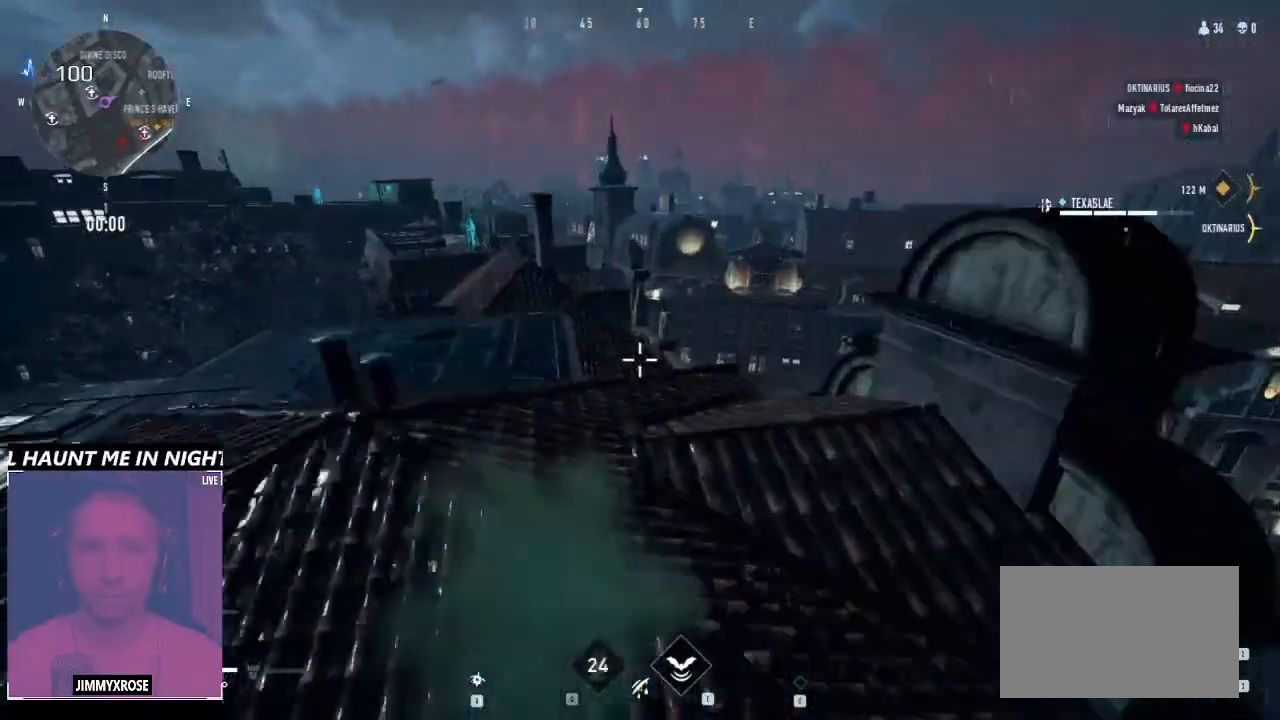
{"keys": ["w"], "mouse": [], "events": []}
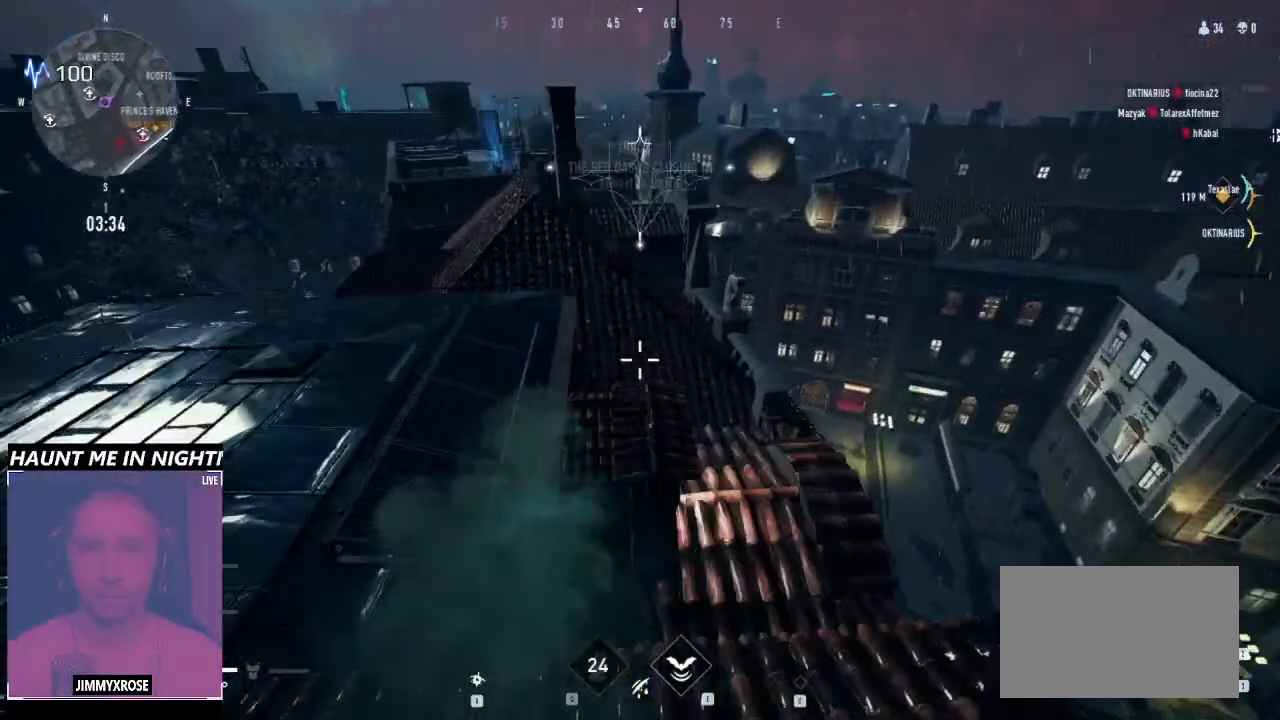
{"keys": ["w"], "mouse": [], "events": []}
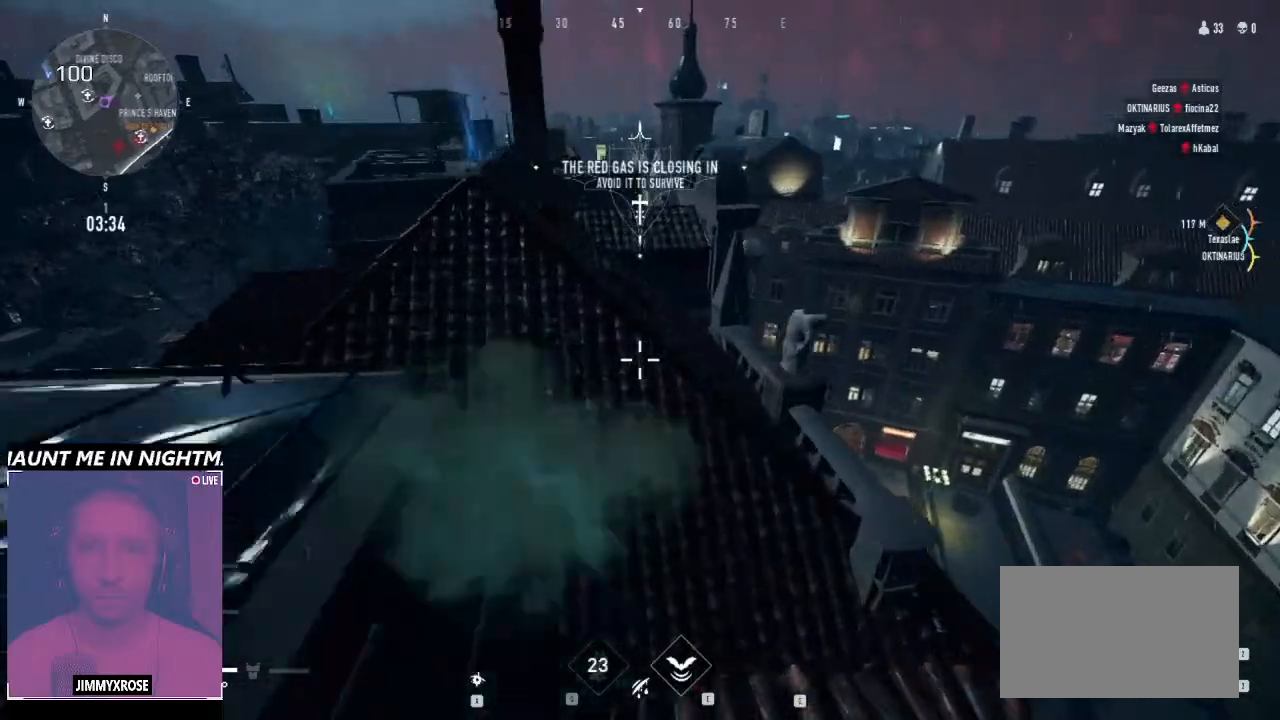
{"keys": ["space", "w"], "mouse": [], "events": [[466, "space", "down"]]}
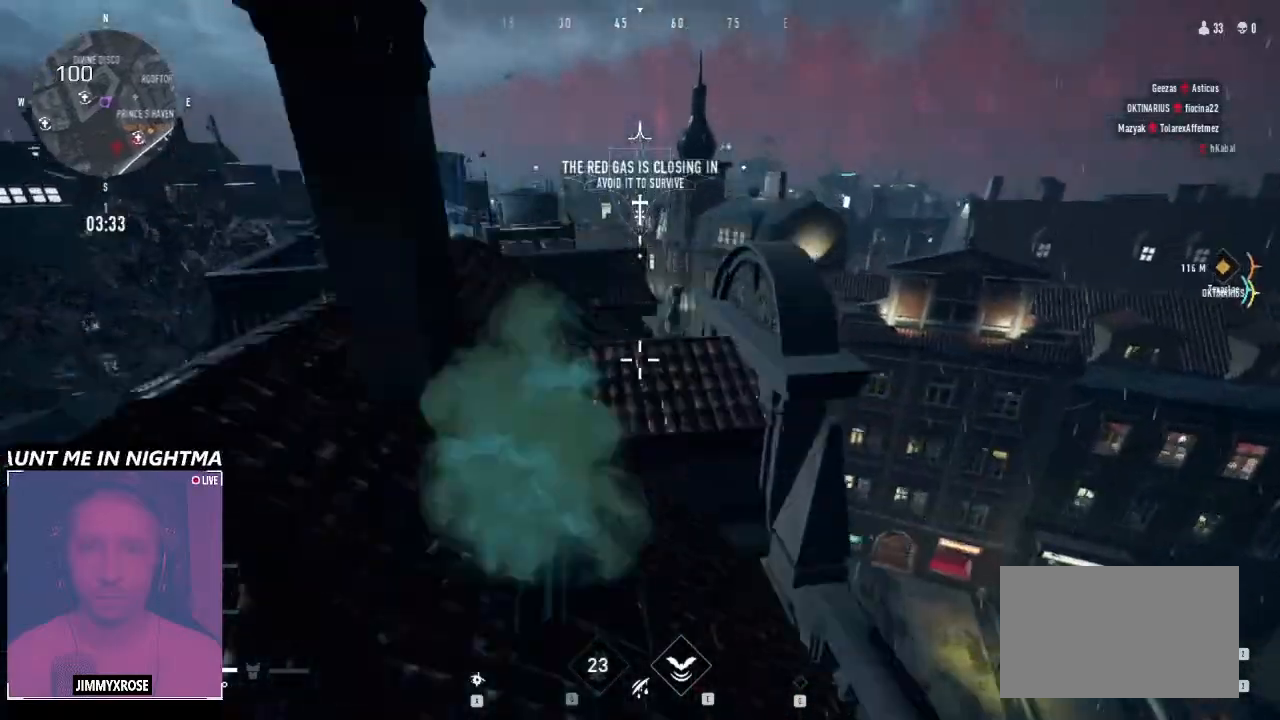
{"keys": ["space", "w"], "mouse": [], "events": []}
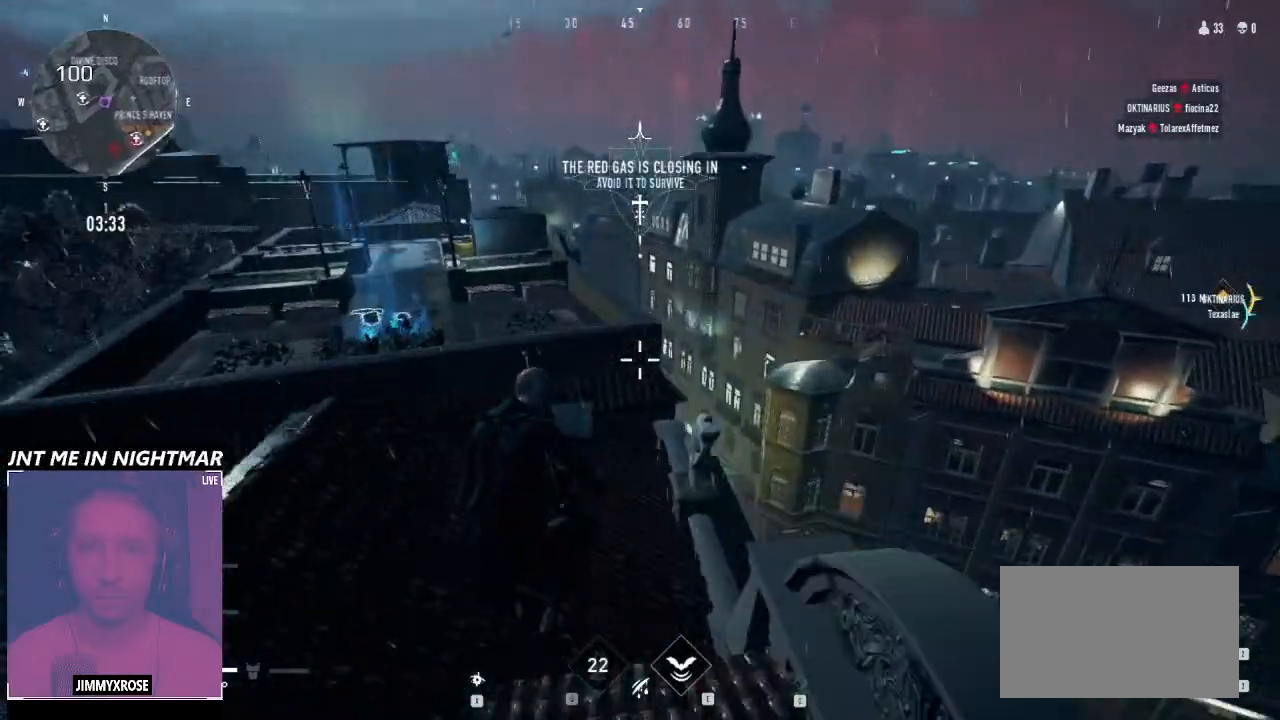
{"keys": ["w"], "mouse": [], "events": [[466, "space", "up"]]}
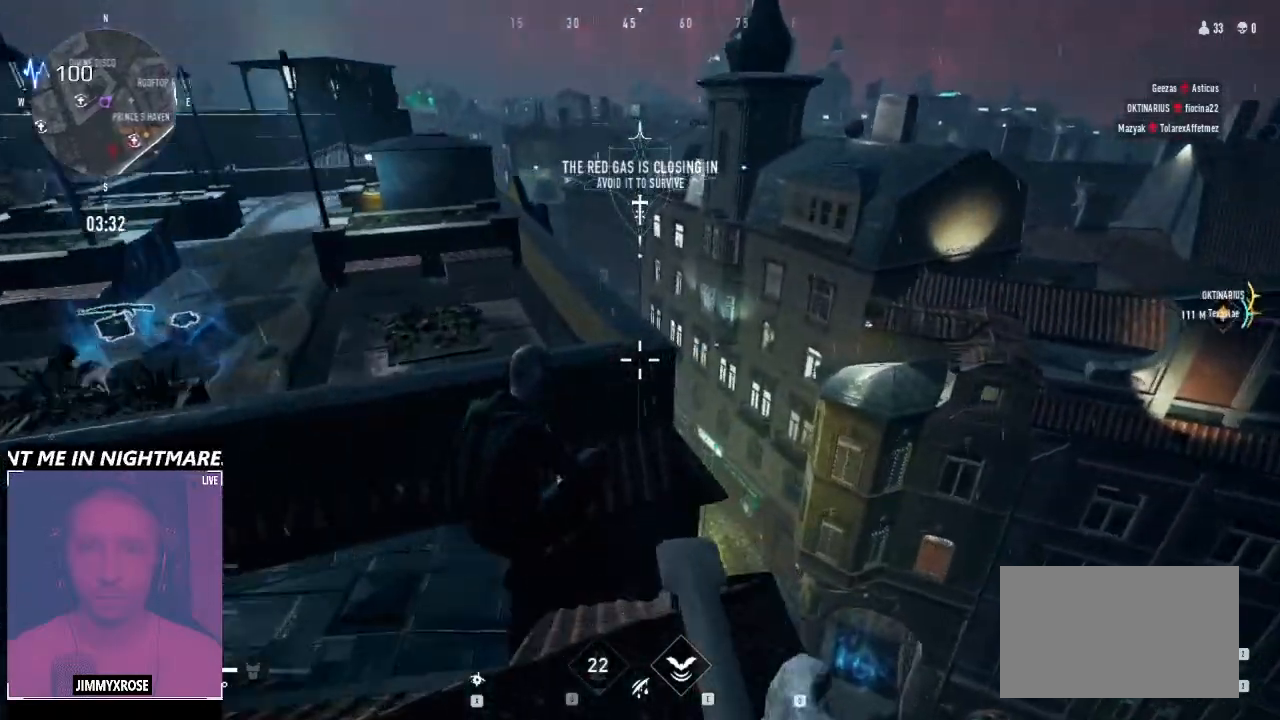
{"keys": ["a", "w"], "mouse": [], "events": [[266, "a", "down"]]}
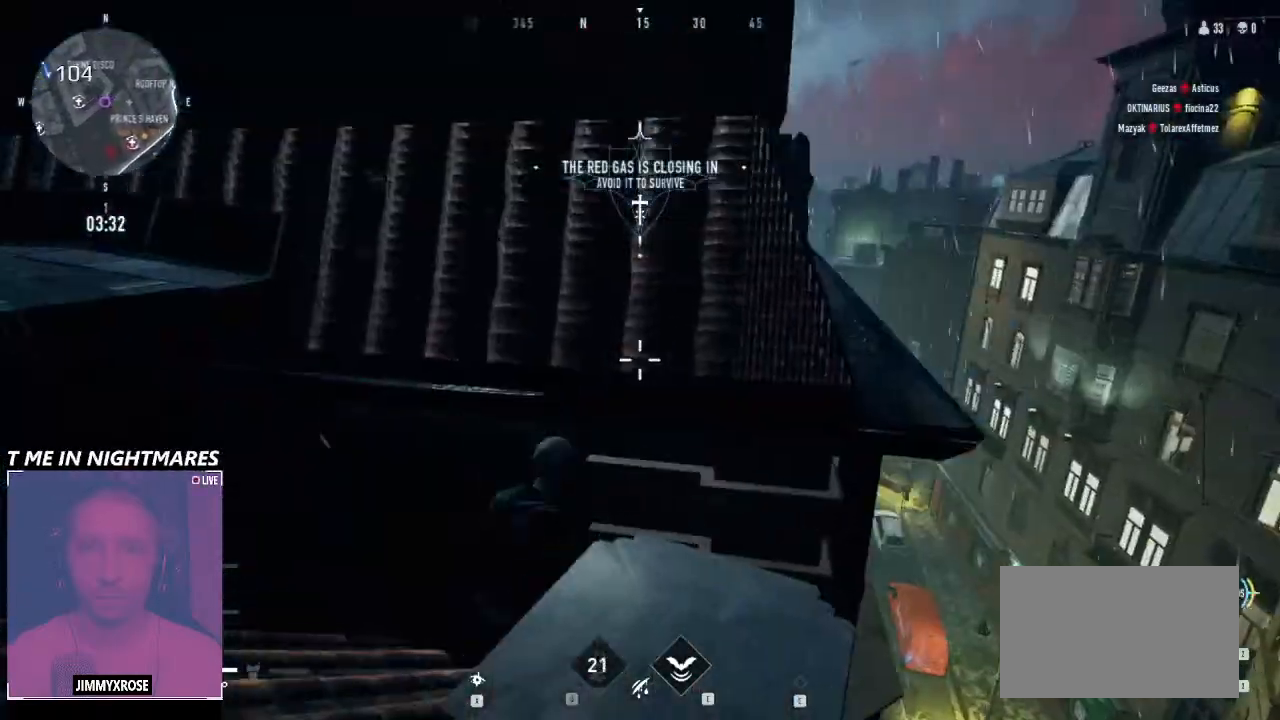
{"keys": ["a", "space", "w"], "mouse": [], "events": [[66, "space", "down"]]}
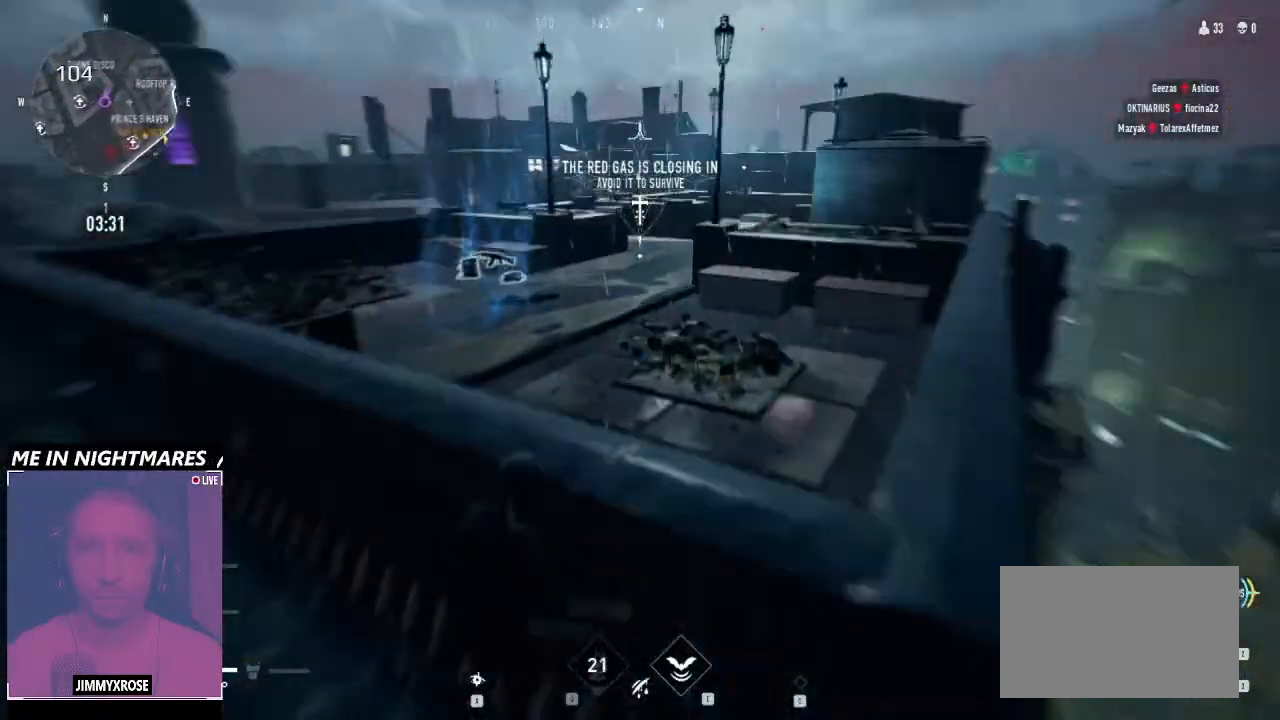
{"keys": ["a", "w"], "mouse": [], "events": [[366, "space", "up"]]}
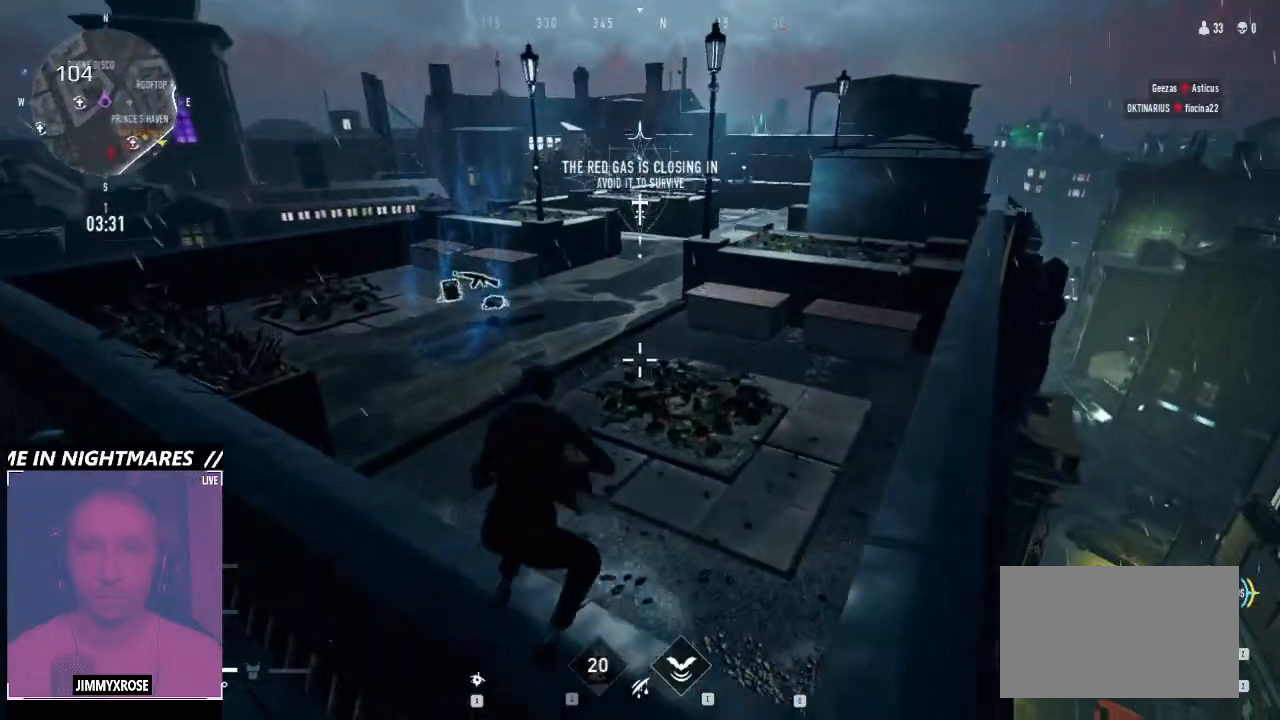
{"keys": ["a", "w"], "mouse": [], "events": [[100, "a", "up"], [433, "a", "down"]]}
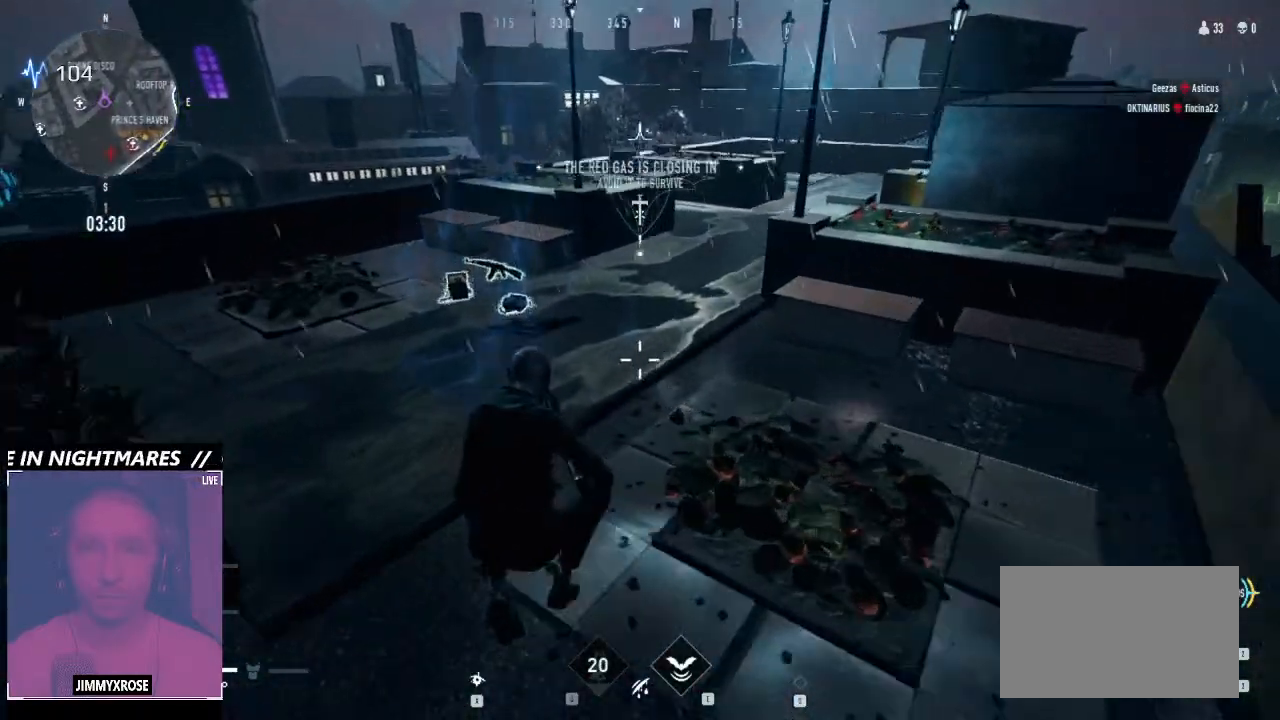
{"keys": ["w"], "mouse": [], "events": [[233, "a", "up"]]}
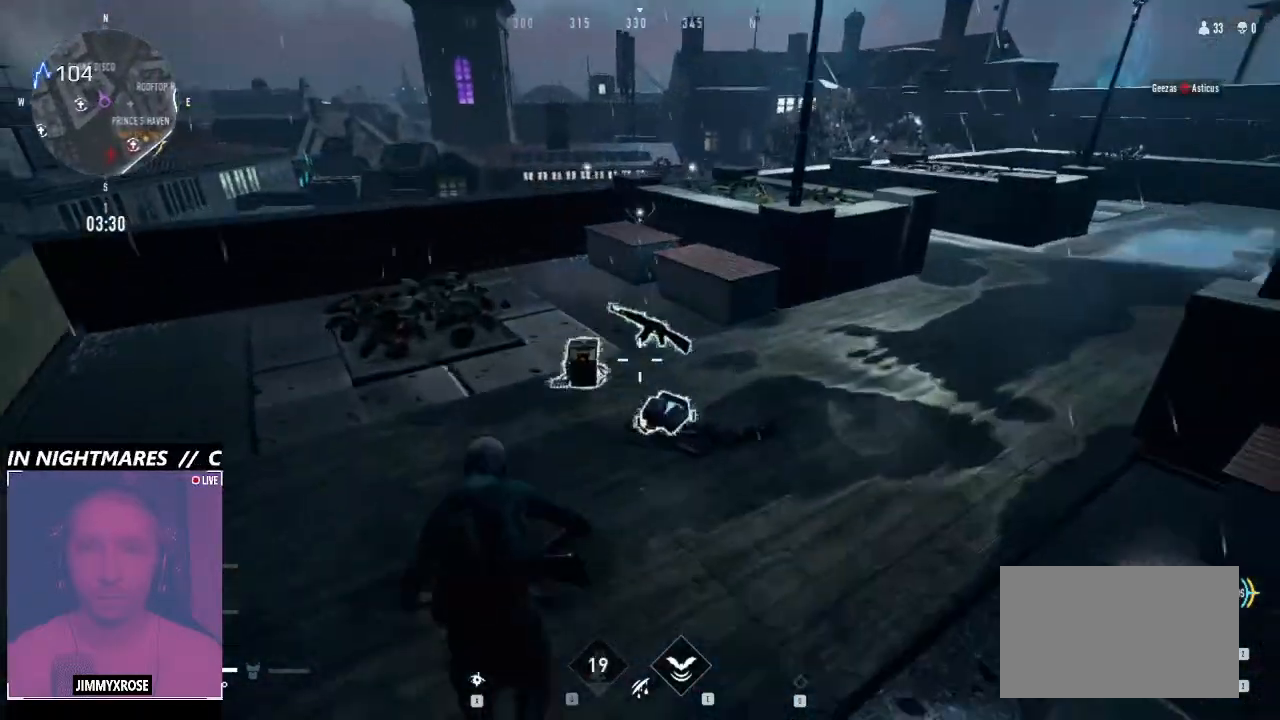
{"keys": ["a", "w"], "mouse": [], "events": [[233, "a", "down"]]}
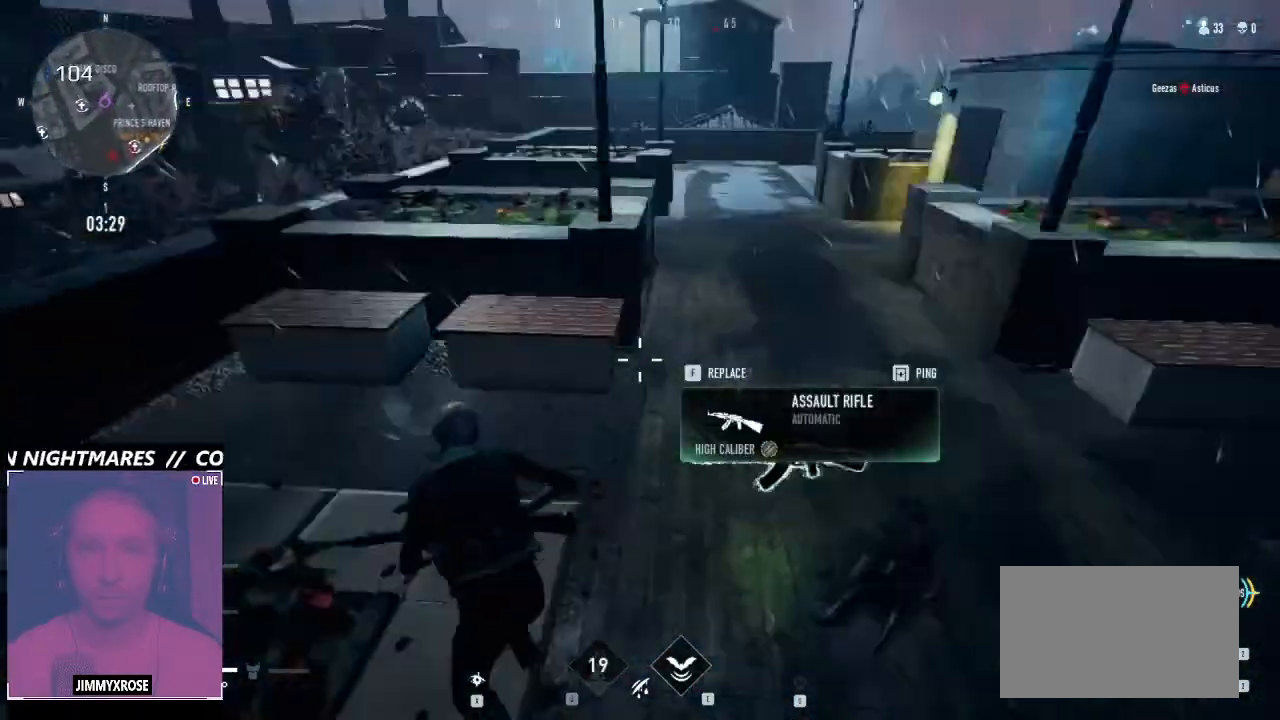
{"keys": ["d", "w"], "mouse": [], "events": [[233, "a", "up"], [266, "d", "down"]]}
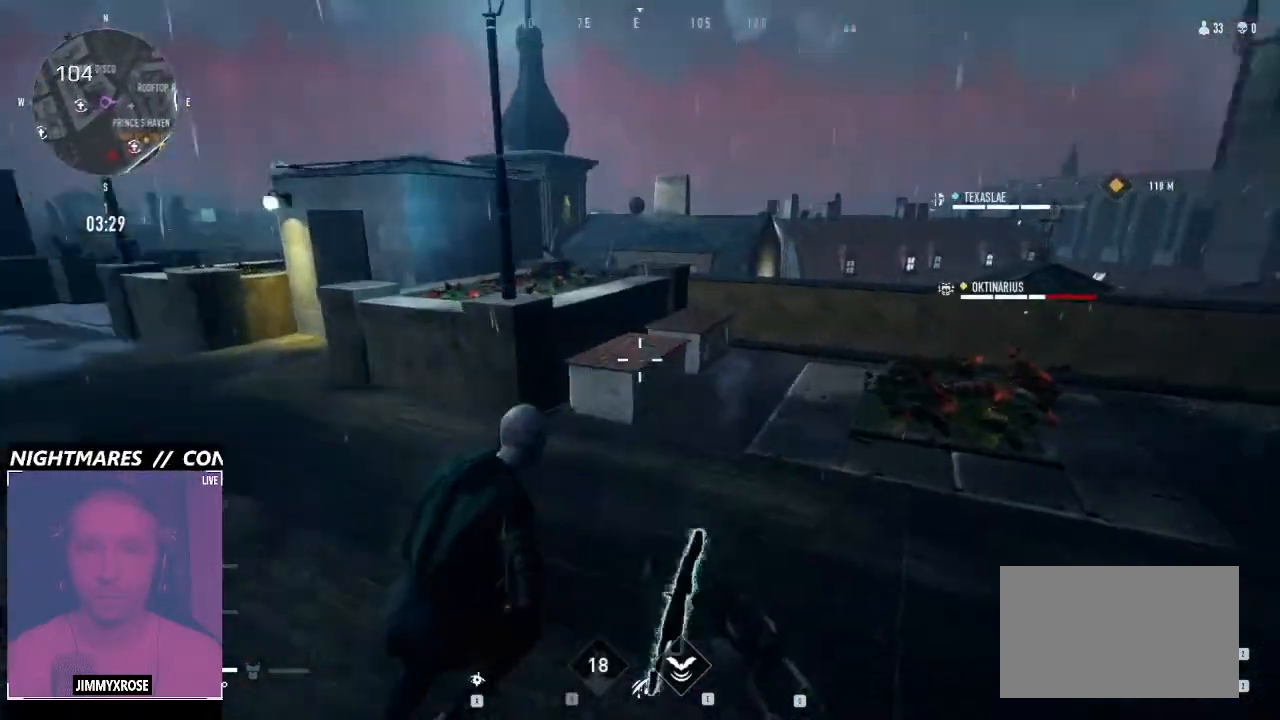
{"keys": ["d", "w"], "mouse": ["right"], "events": [[166, "mouse_right", "down"]]}